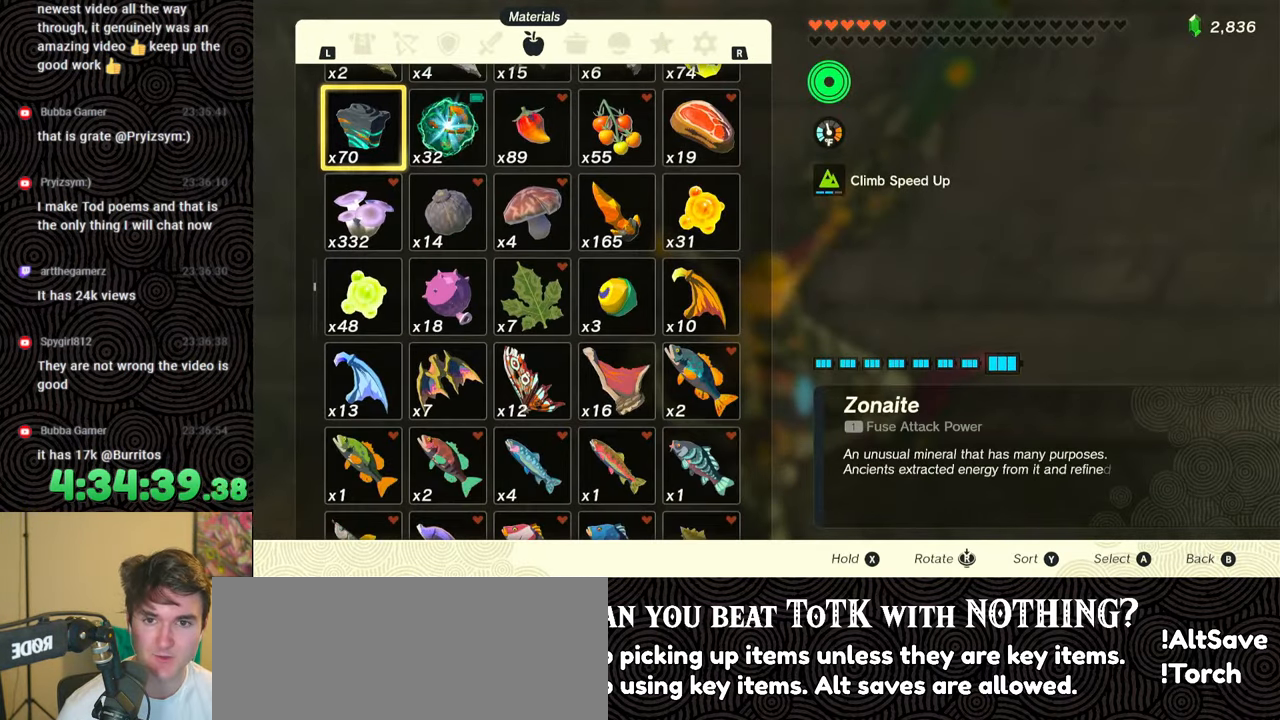
Gameplay with a controller (Nintendo layout); each line is a JSON object with the inputs held at the frame after it. "events" lists button and stick changes between this image and that frame as [ms after this image, input, new state], when the widget could be followed in between. Not read: L3 R3.
{"buttons": [], "left_stick": "center", "right_stick": "center", "events": [[417, "DPAD_RIGHT", "down"], [500, "DPAD_RIGHT", "up"]]}
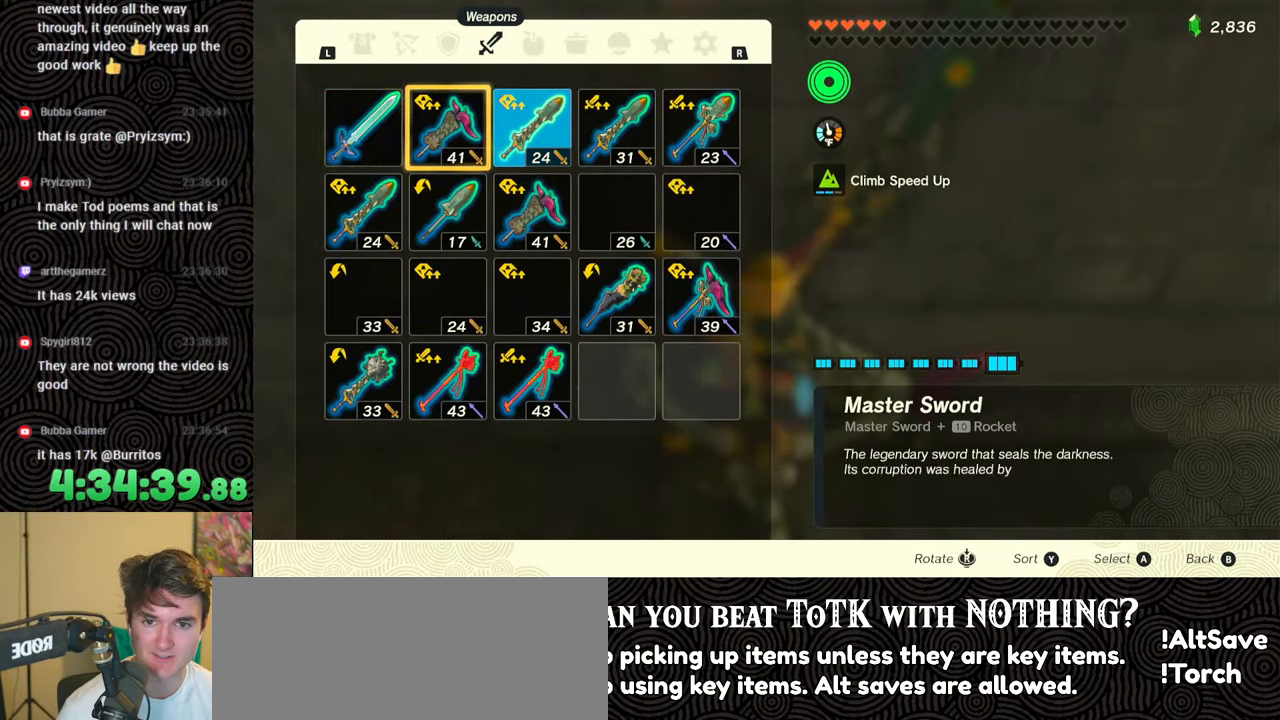
{"buttons": [], "left_stick": "center", "right_stick": "center", "events": [[67, "DPAD_RIGHT", "down"], [200, "DPAD_RIGHT", "up"], [350, "L1", "down"], [433, "L1", "up"]]}
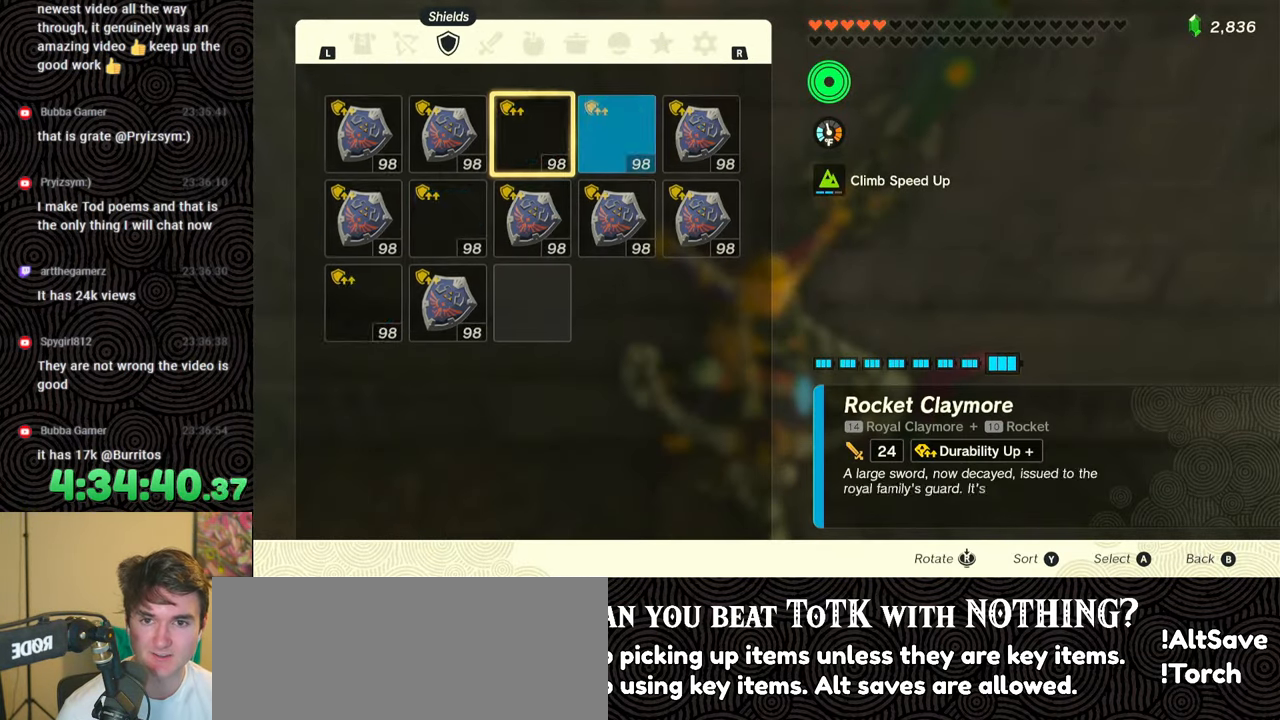
{"buttons": ["R1"], "left_stick": "center", "right_stick": "center", "events": [[450, "R1", "down"]]}
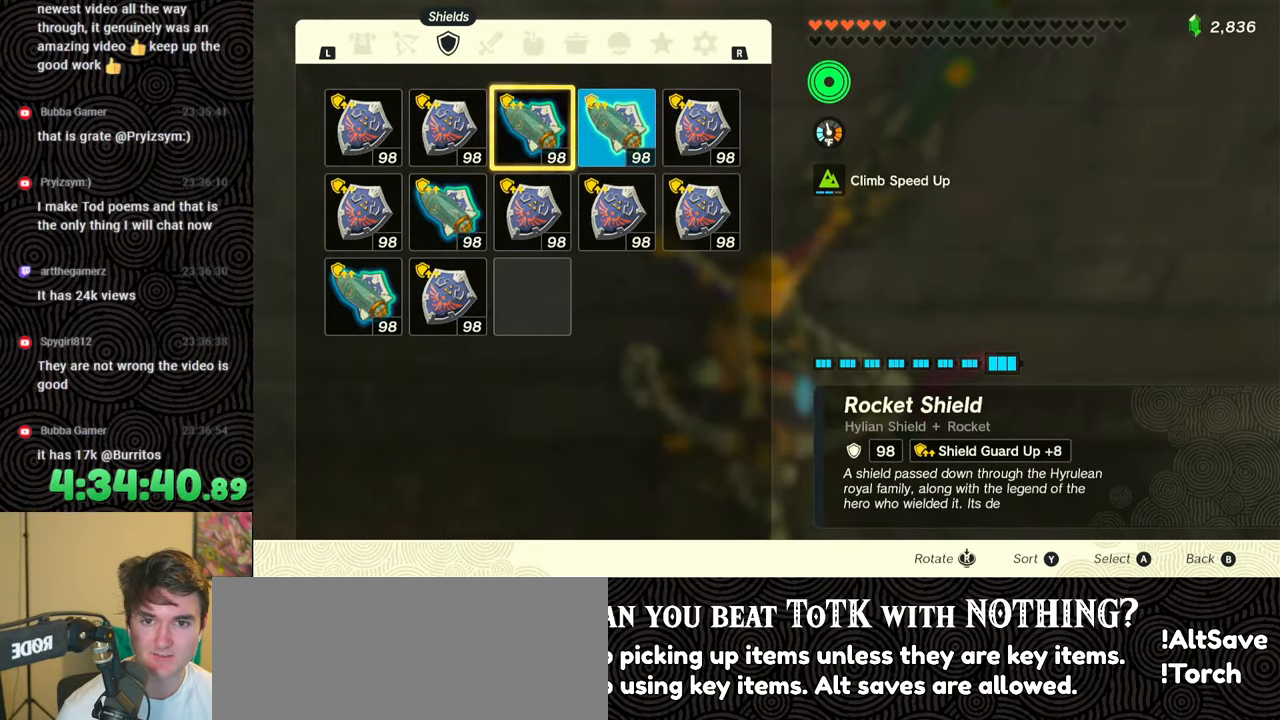
{"buttons": [], "left_stick": "center", "right_stick": "center", "events": [[50, "R1", "up"], [217, "R1", "down"], [233, "R1", "up"]]}
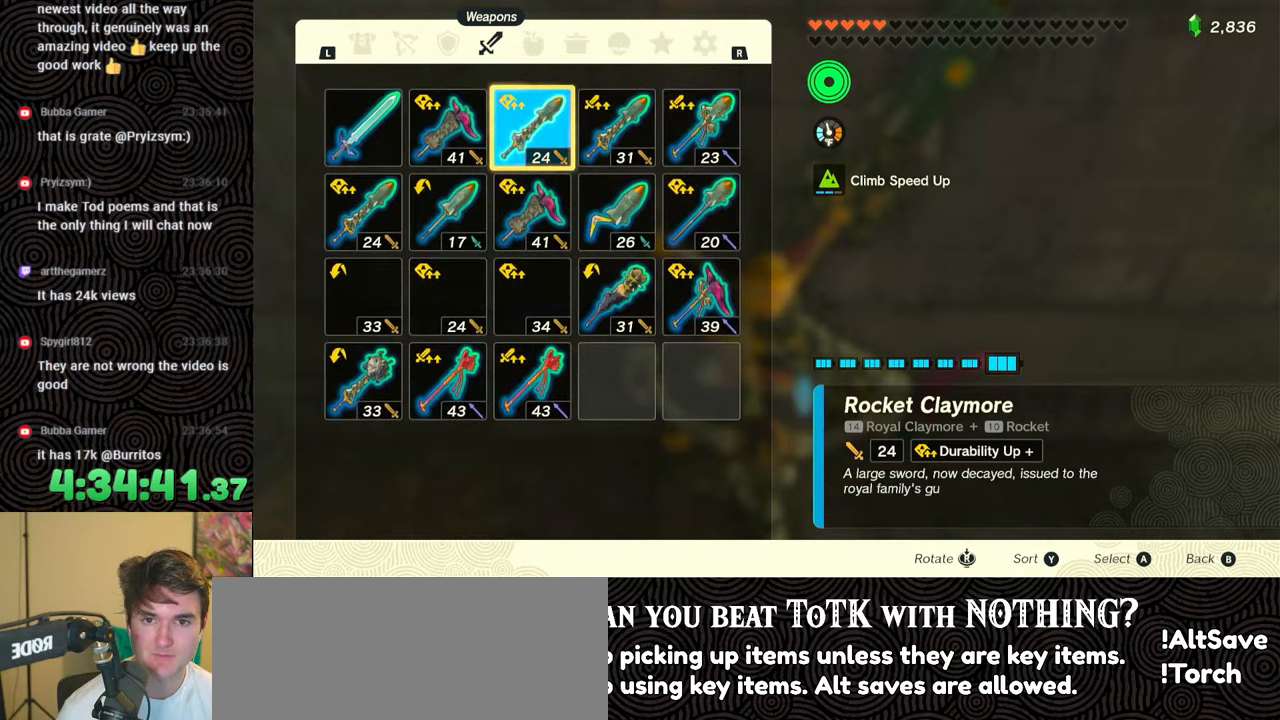
{"buttons": [], "left_stick": "center", "right_stick": "center", "events": [[17, "L1", "down"], [83, "L1", "up"], [100, "R1", "down"], [150, "R1", "up"], [367, "R1", "down"], [450, "R1", "up"]]}
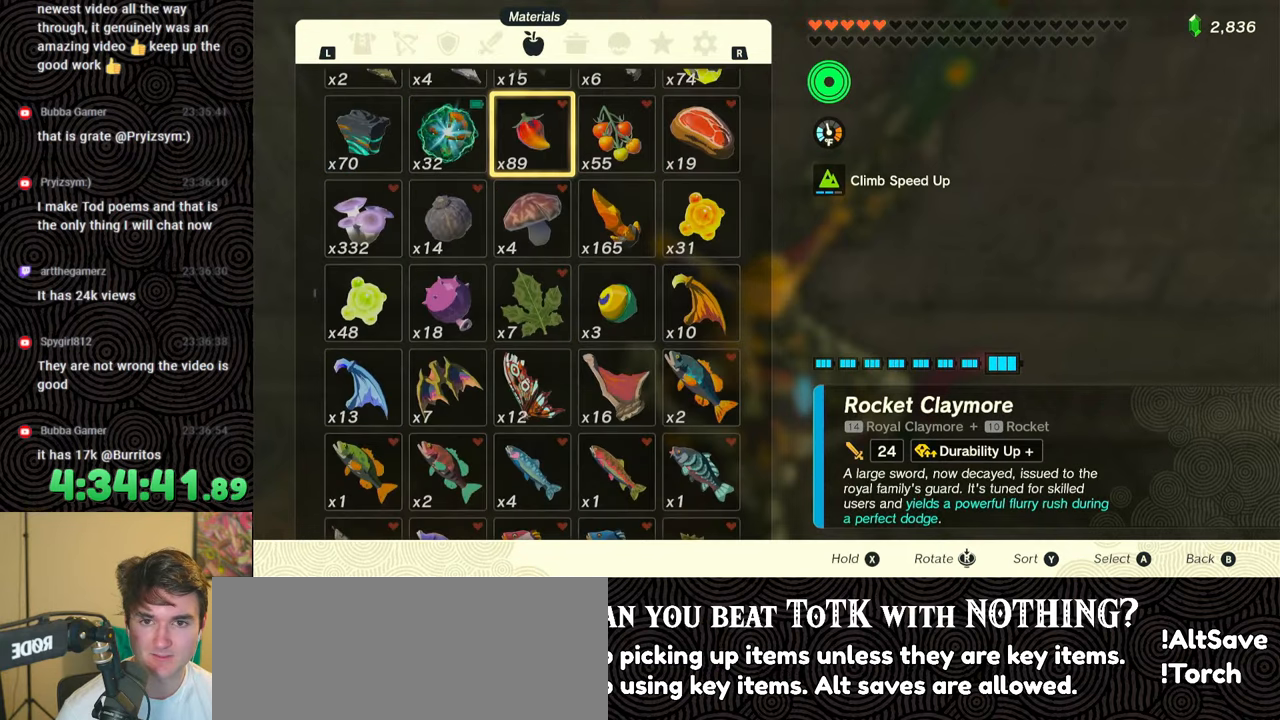
{"buttons": [], "left_stick": "center", "right_stick": "center", "events": [[250, "L1", "down"], [350, "L1", "up"], [383, "L1", "down"], [467, "L1", "up"]]}
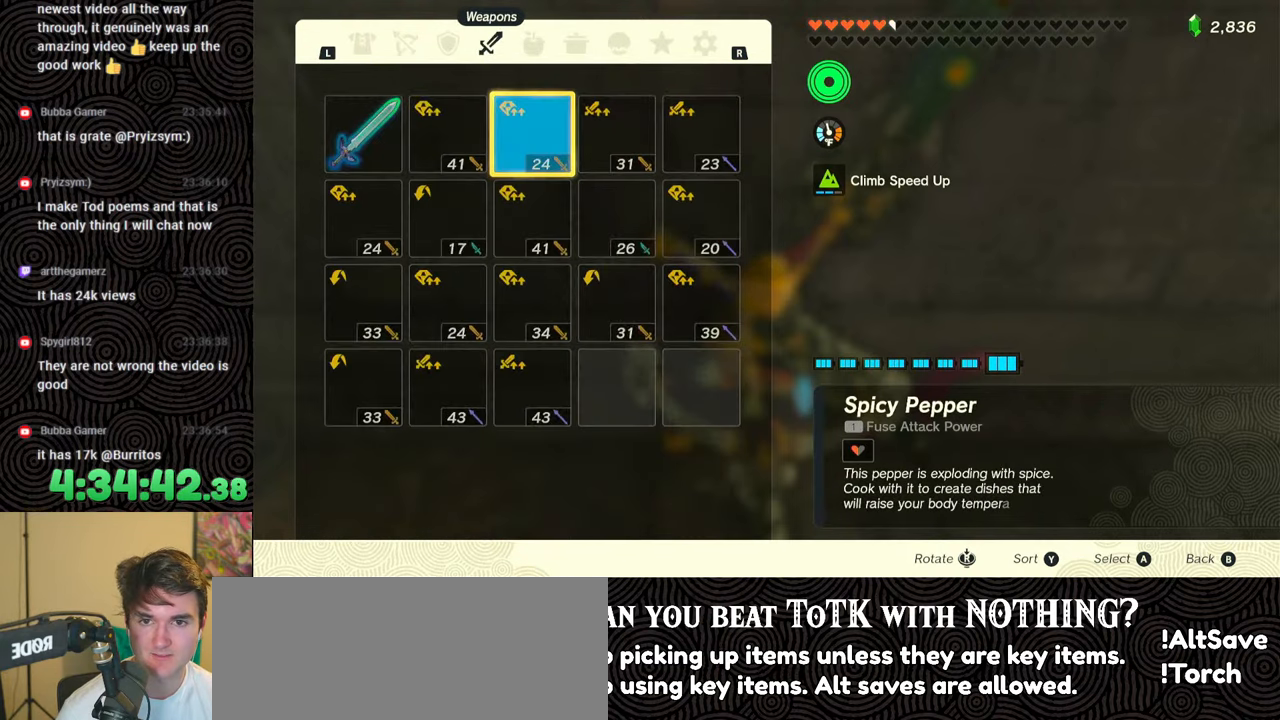
{"buttons": ["L1"], "left_stick": "center", "right_stick": "center", "events": [[33, "L1", "down"], [117, "L1", "up"], [400, "L1", "down"]]}
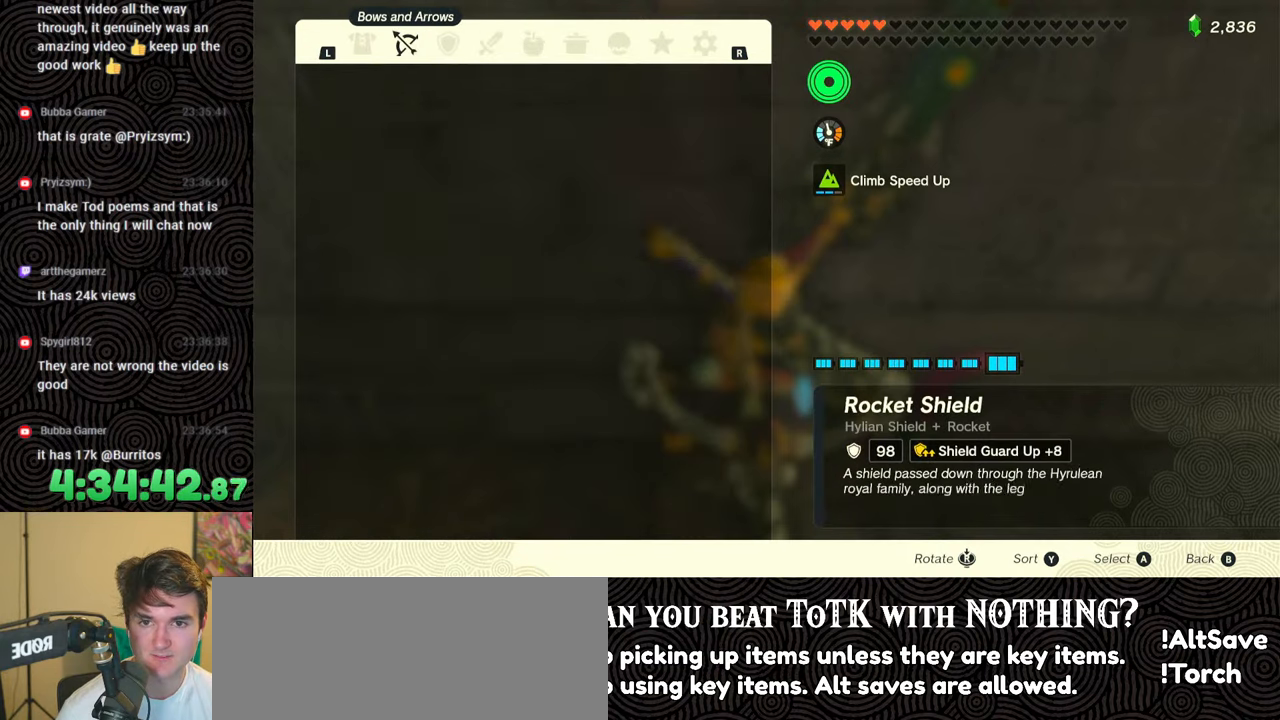
{"buttons": [], "left_stick": "center", "right_stick": "center", "events": [[17, "L1", "up"], [383, "DPAD_LEFT", "down"], [467, "DPAD_LEFT", "up"]]}
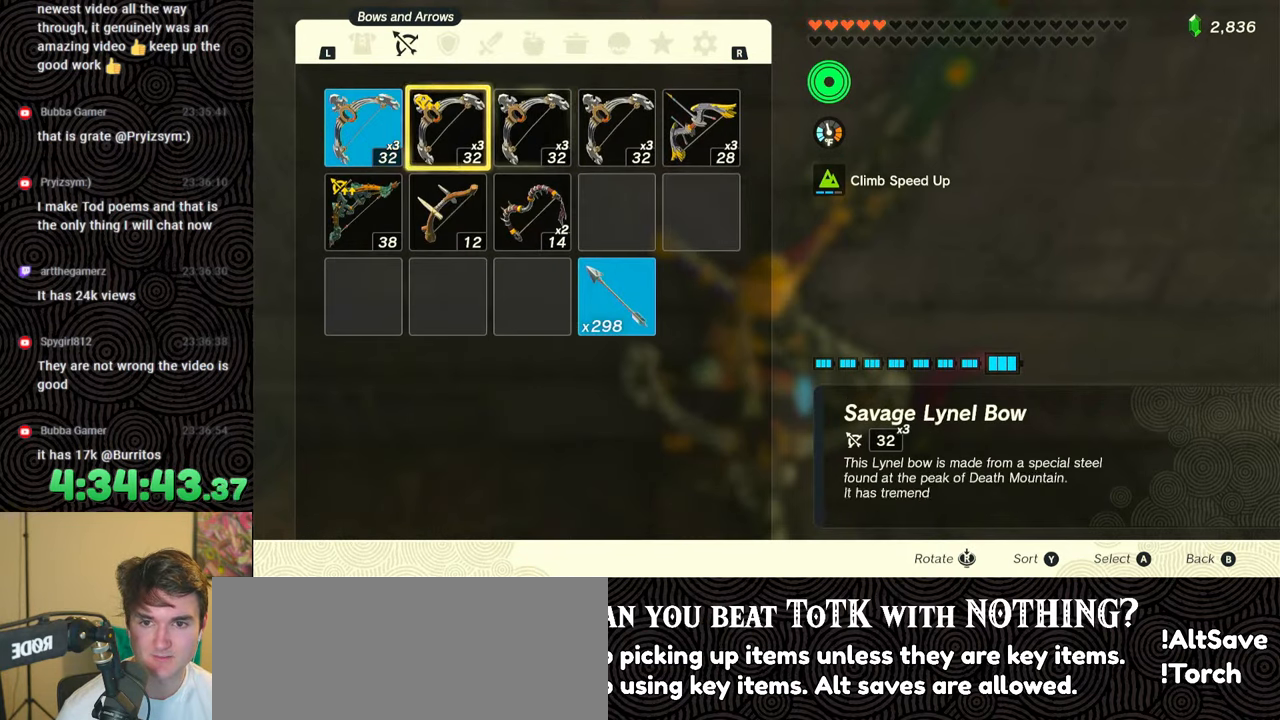
{"buttons": [], "left_stick": "center", "right_stick": "center", "events": [[33, "DPAD_LEFT", "down"], [150, "DPAD_LEFT", "up"], [217, "A", "down"], [317, "A", "up"], [317, "DPAD_DOWN", "down"], [400, "DPAD_DOWN", "up"], [433, "A", "down"], [500, "A", "up"]]}
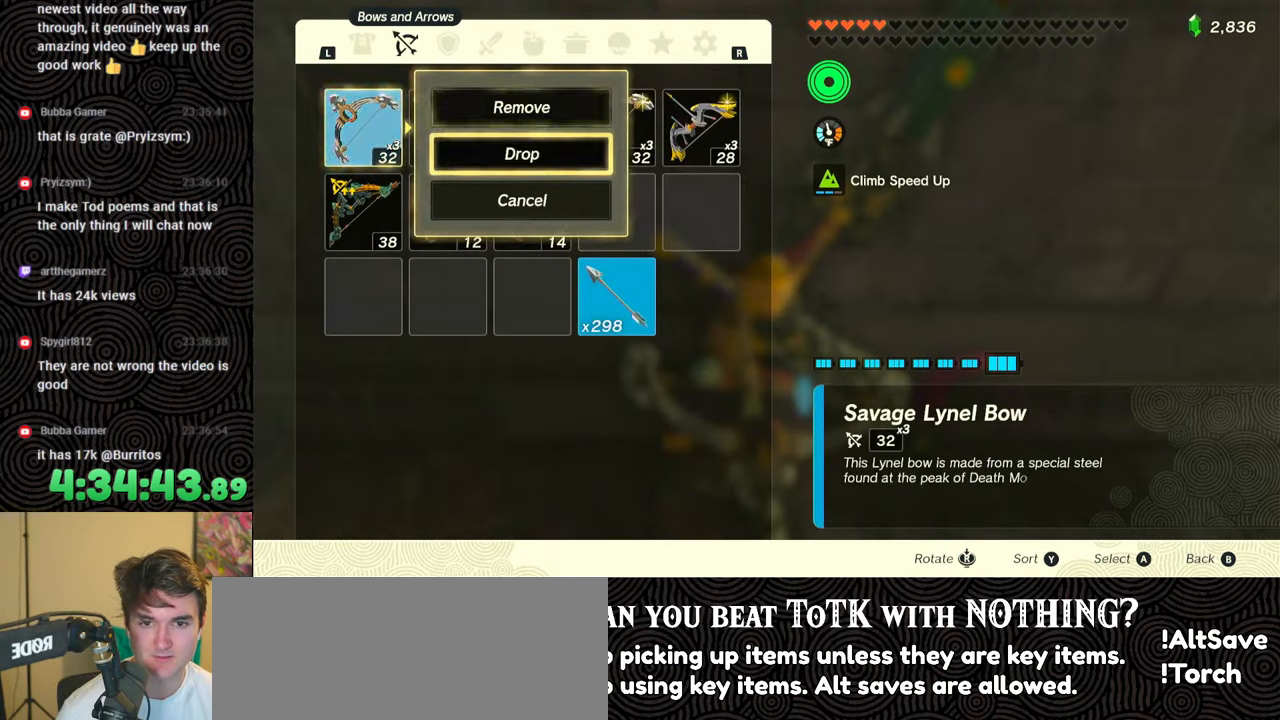
{"buttons": [], "left_stick": "center", "right_stick": "center", "events": [[83, "B", "down"], [200, "B", "up"]]}
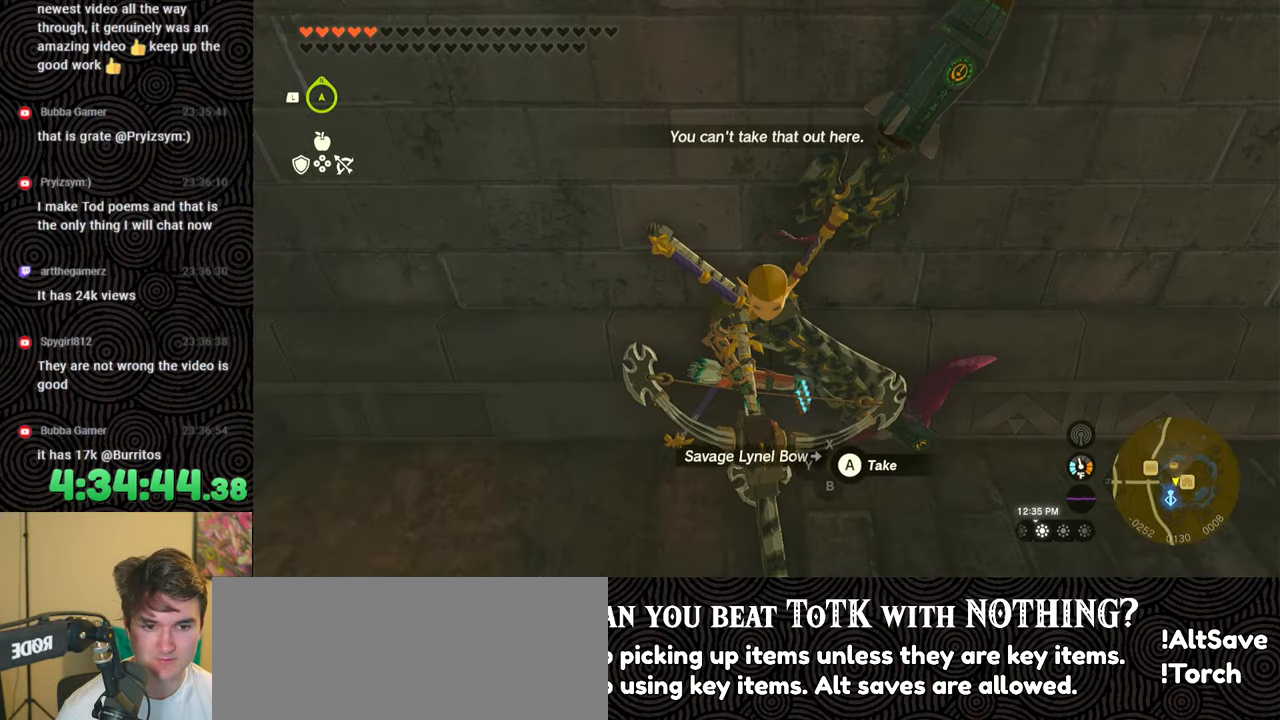
{"buttons": ["DPAD_UP", "DPAD_RIGHT"], "left_stick": "center", "right_stick": "center", "events": [[367, "DPAD_RIGHT", "down"], [400, "DPAD_UP", "down"]]}
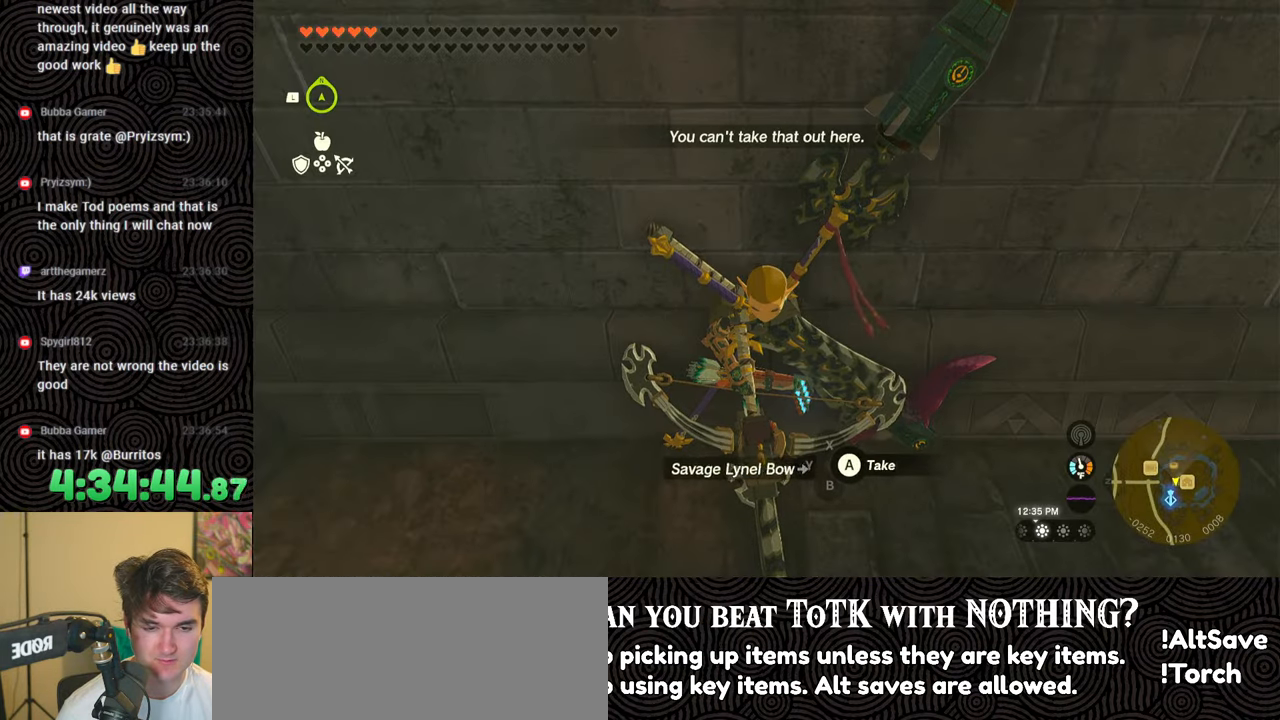
{"buttons": ["DPAD_RIGHT"], "left_stick": "center", "right_stick": "left", "events": [[183, "right_stick", "left"], [450, "DPAD_UP", "up"]]}
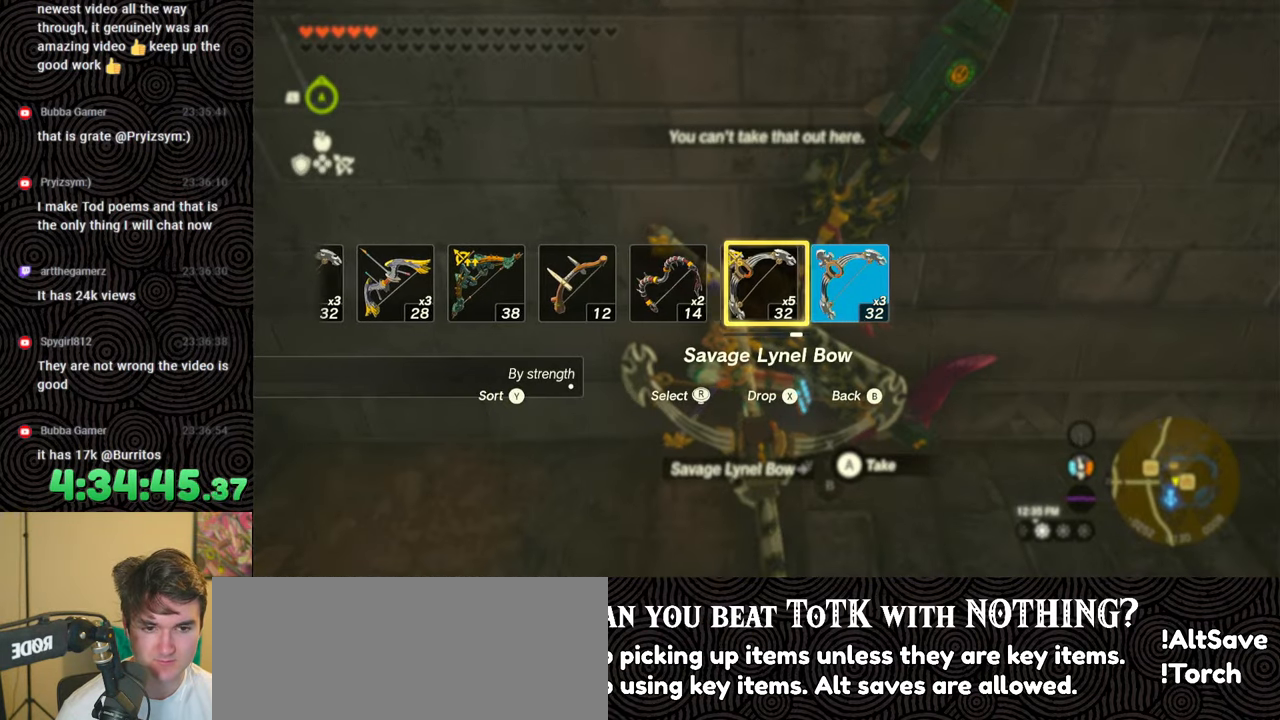
{"buttons": ["DPAD_RIGHT"], "left_stick": "center", "right_stick": "left", "events": []}
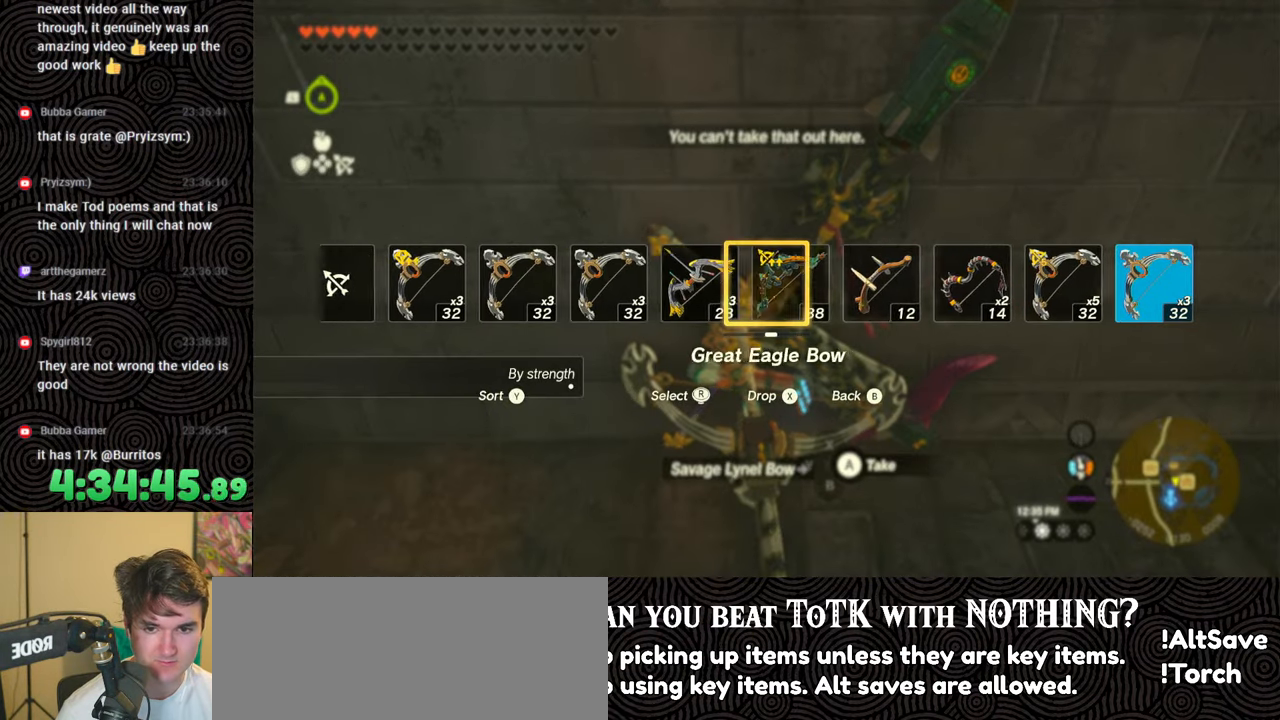
{"buttons": [], "left_stick": "center", "right_stick": "center", "events": [[467, "DPAD_RIGHT", "up"], [467, "right_stick", "center"]]}
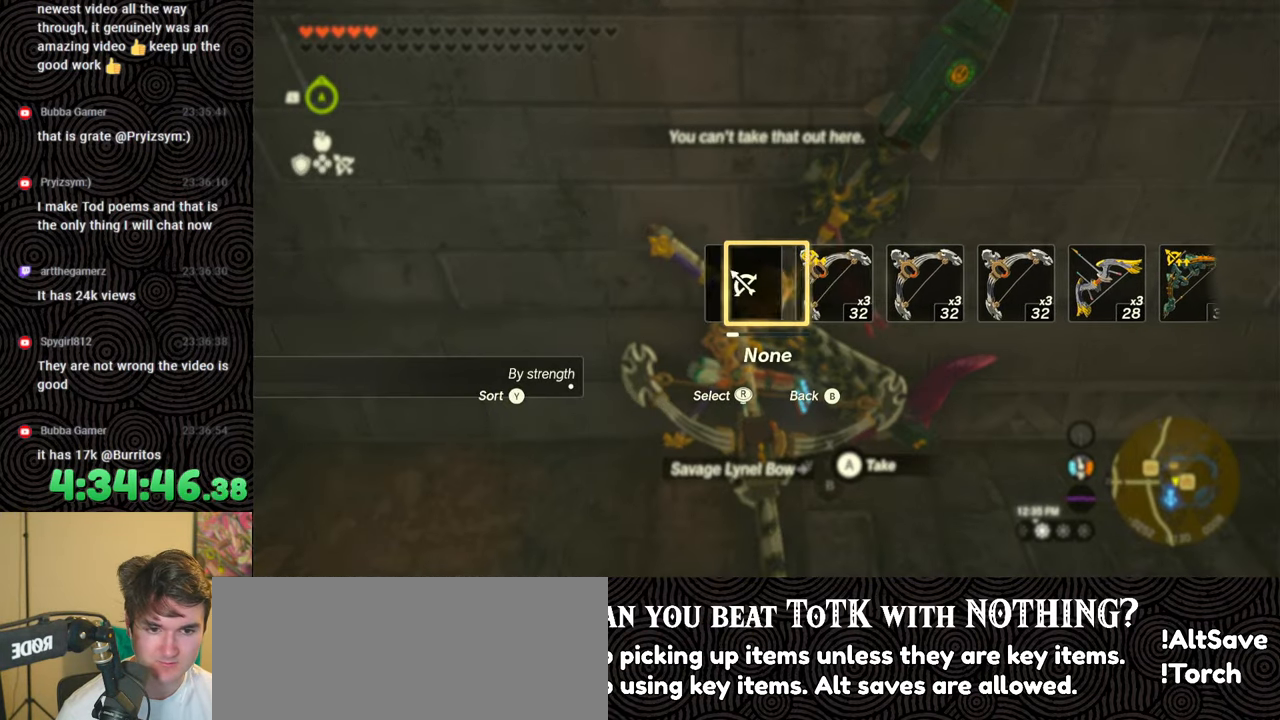
{"buttons": [], "left_stick": "center", "right_stick": "center", "events": []}
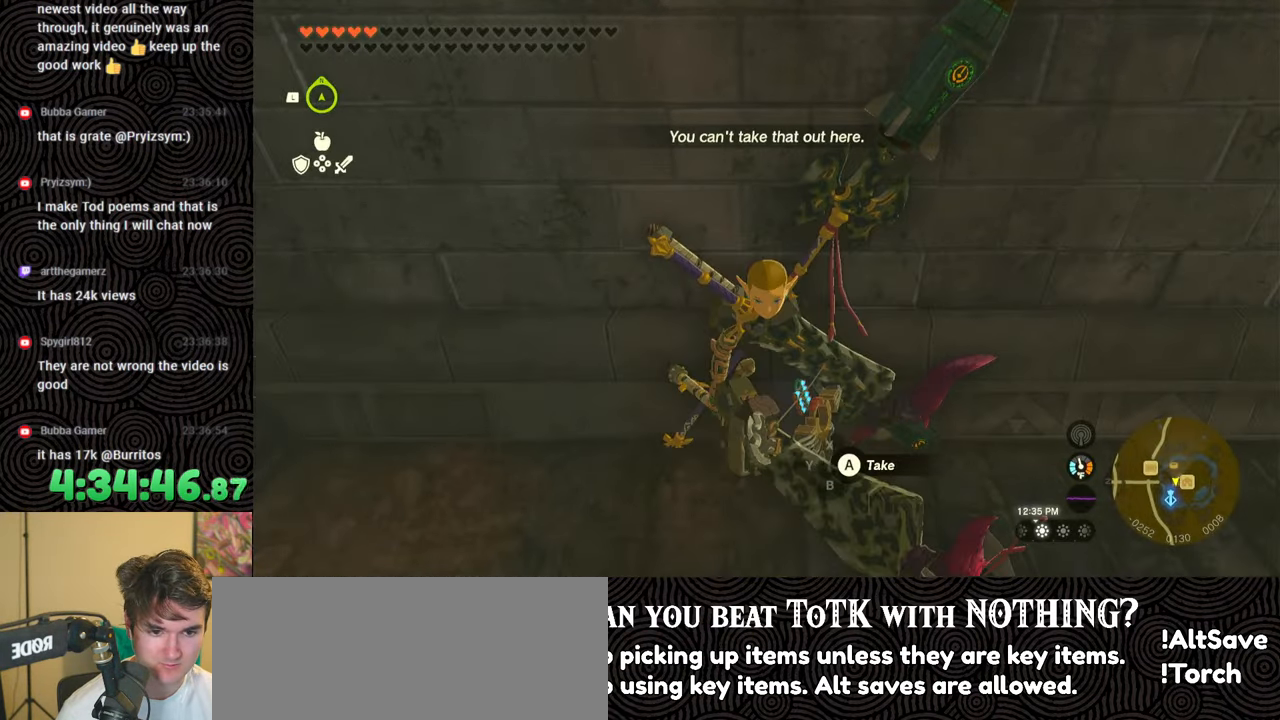
{"buttons": [], "left_stick": "center", "right_stick": "down-left", "events": [[500, "right_stick", "down-left"]]}
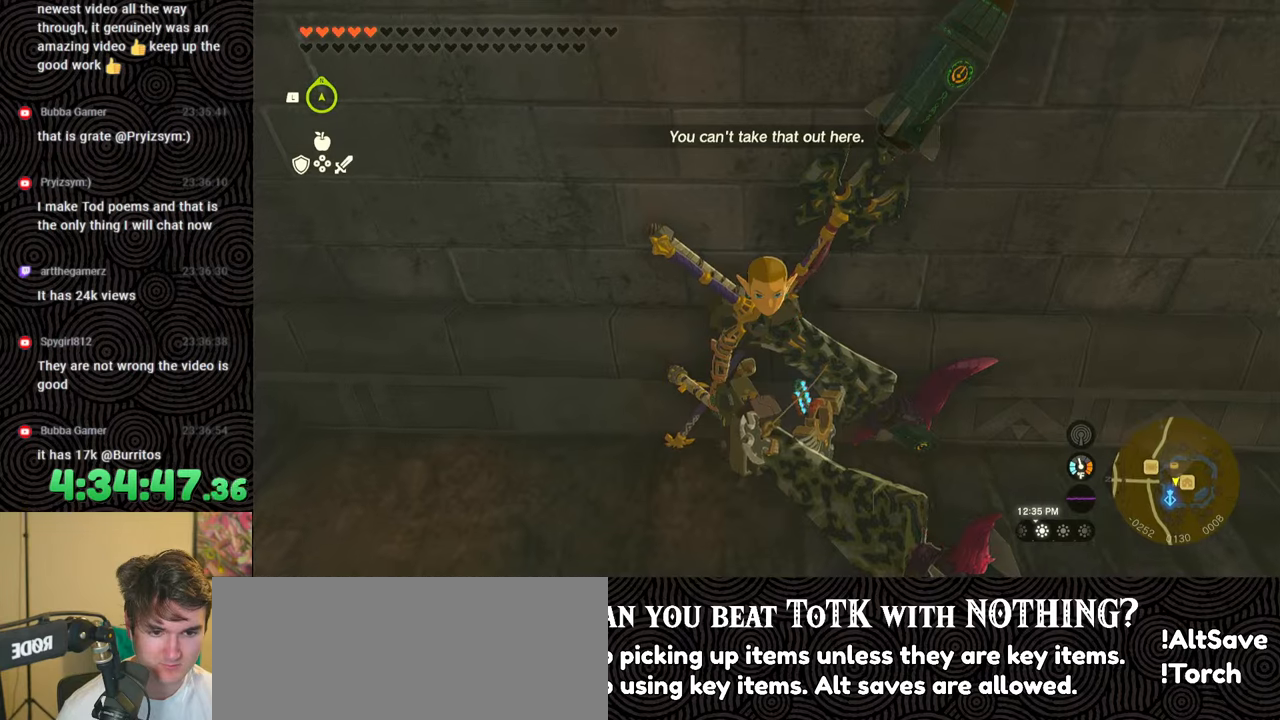
{"buttons": [], "left_stick": "center", "right_stick": "center", "events": [[17, "left_stick", "down"], [167, "right_stick", "left"], [317, "left_stick", "down-left"], [317, "right_stick", "center"], [467, "left_stick", "center"]]}
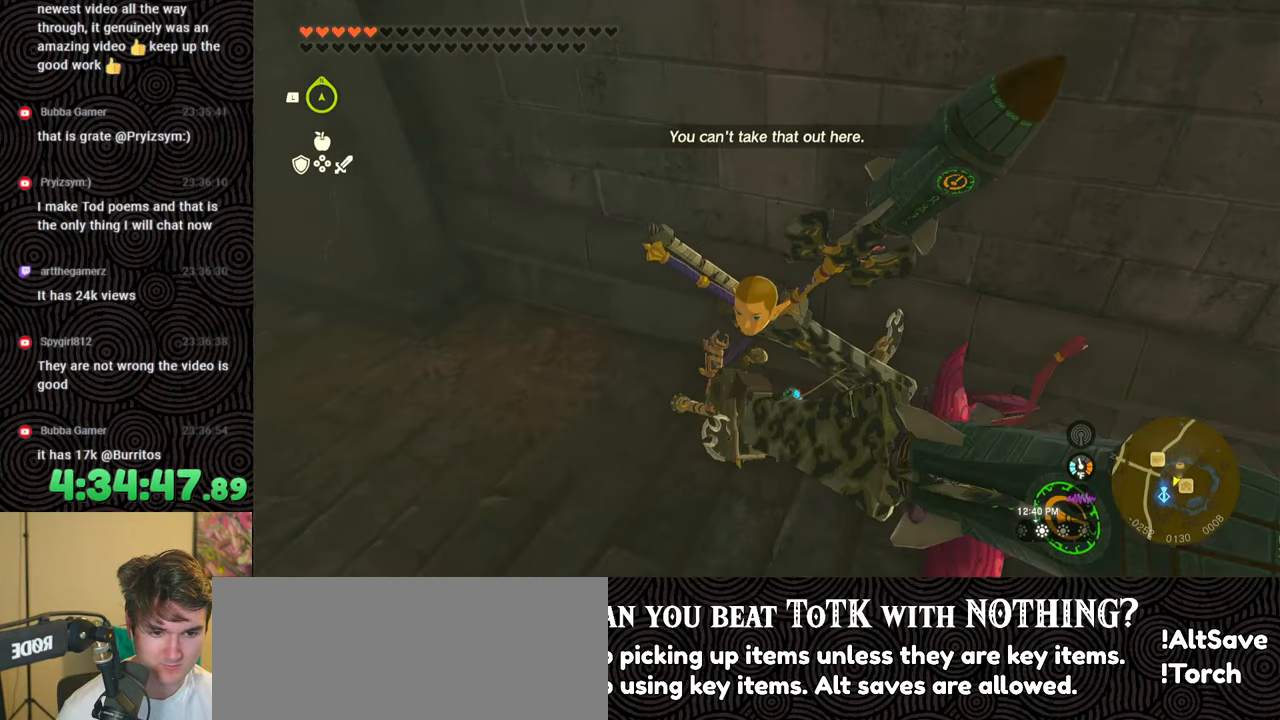
{"buttons": [], "left_stick": "center", "right_stick": "up", "events": [[250, "right_stick", "up-left"], [317, "left_stick", "up"], [383, "right_stick", "up"], [467, "left_stick", "center"]]}
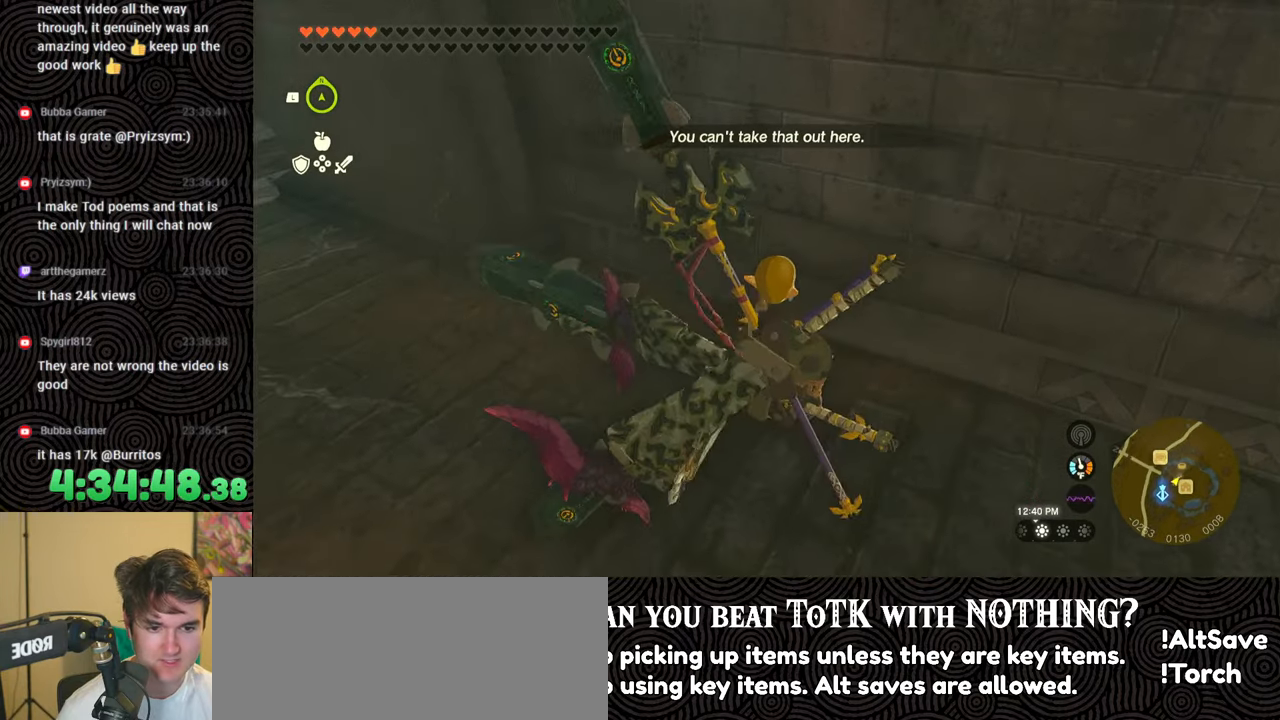
{"buttons": [], "left_stick": "center", "right_stick": "center", "events": [[17, "right_stick", "up-right"], [317, "left_stick", "down"], [400, "right_stick", "center"], [467, "left_stick", "center"]]}
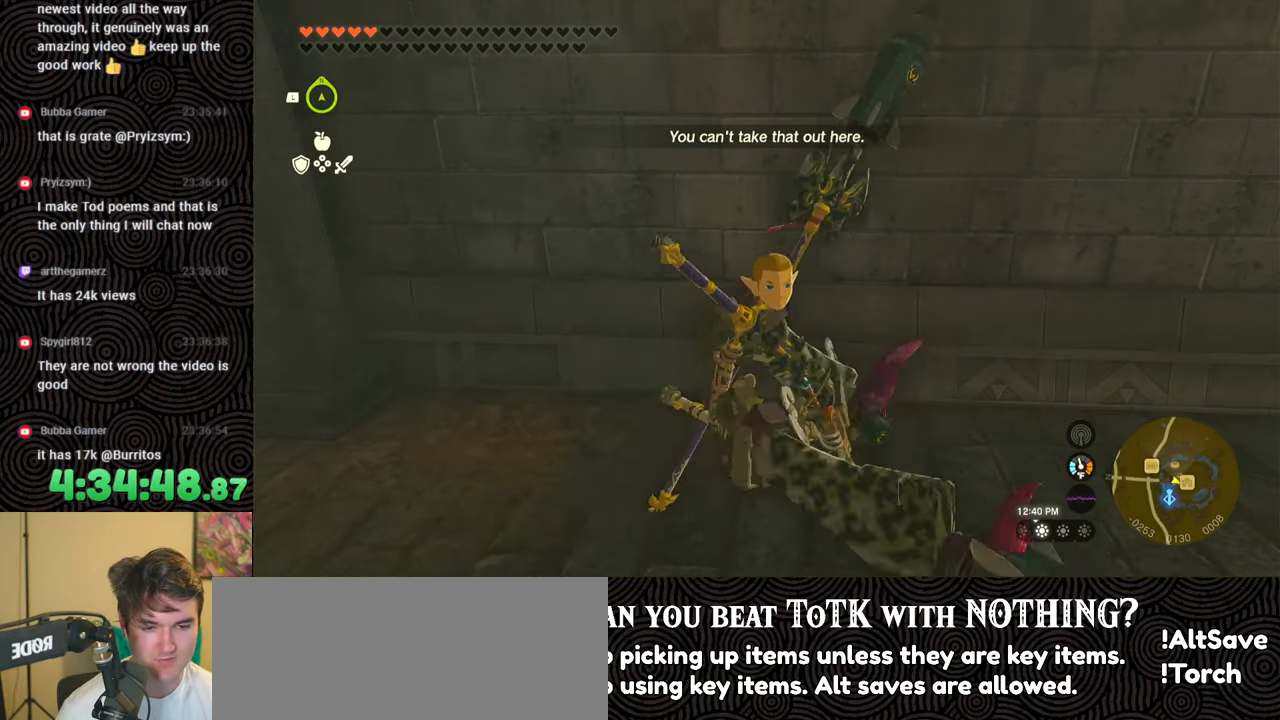
{"buttons": [], "left_stick": "center", "right_stick": "center", "events": []}
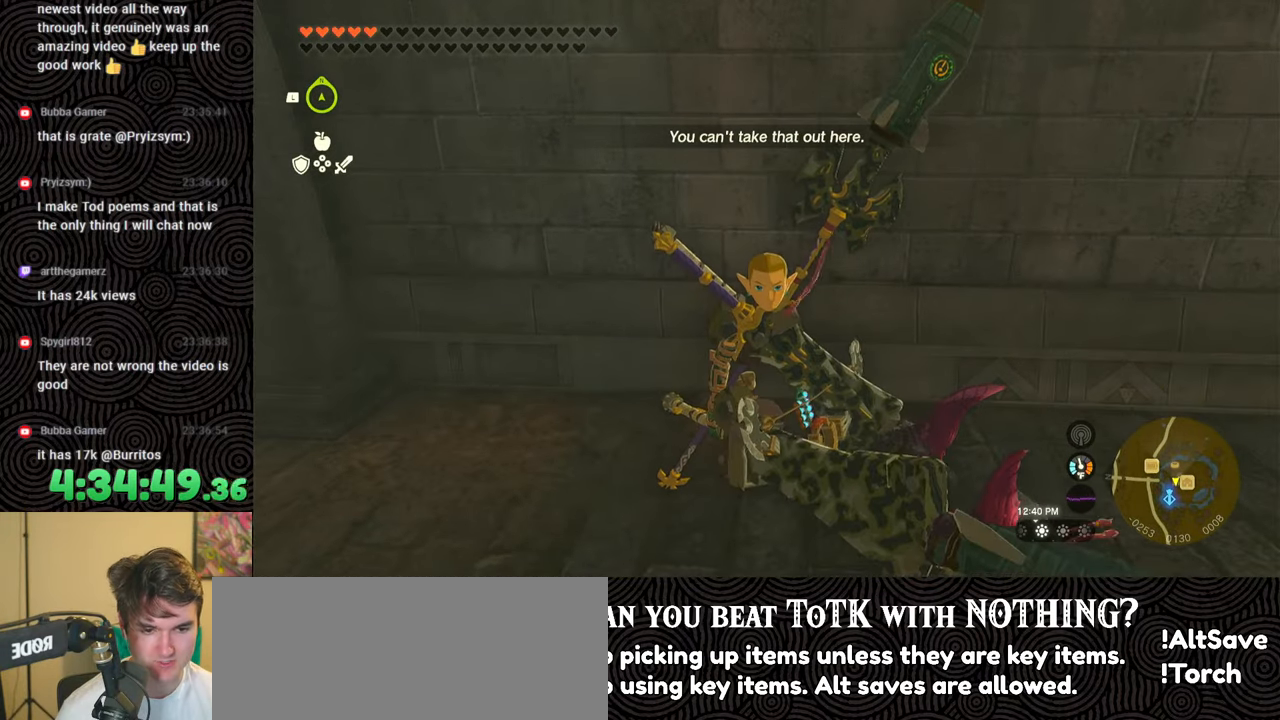
{"buttons": [], "left_stick": "center", "right_stick": "center", "events": [[17, "left_stick", "down"], [217, "left_stick", "center"]]}
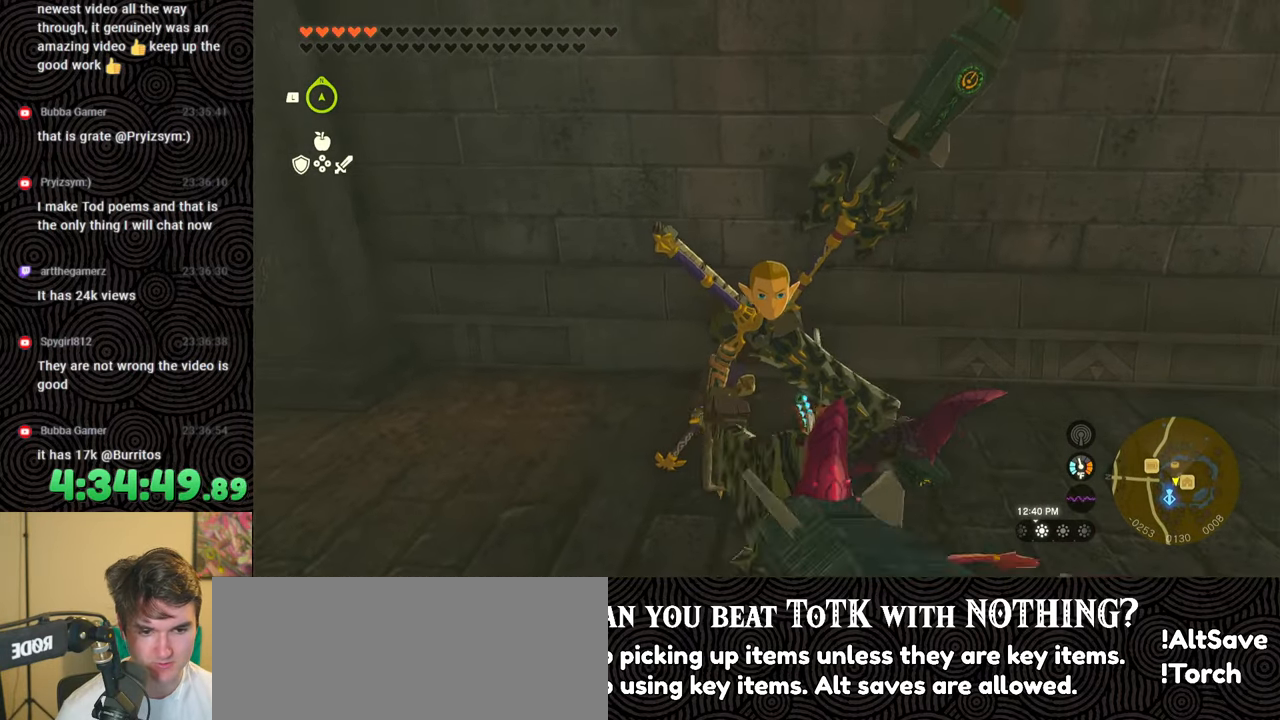
{"buttons": [], "left_stick": "center", "right_stick": "center", "events": [[33, "right_stick", "left"], [200, "right_stick", "center"]]}
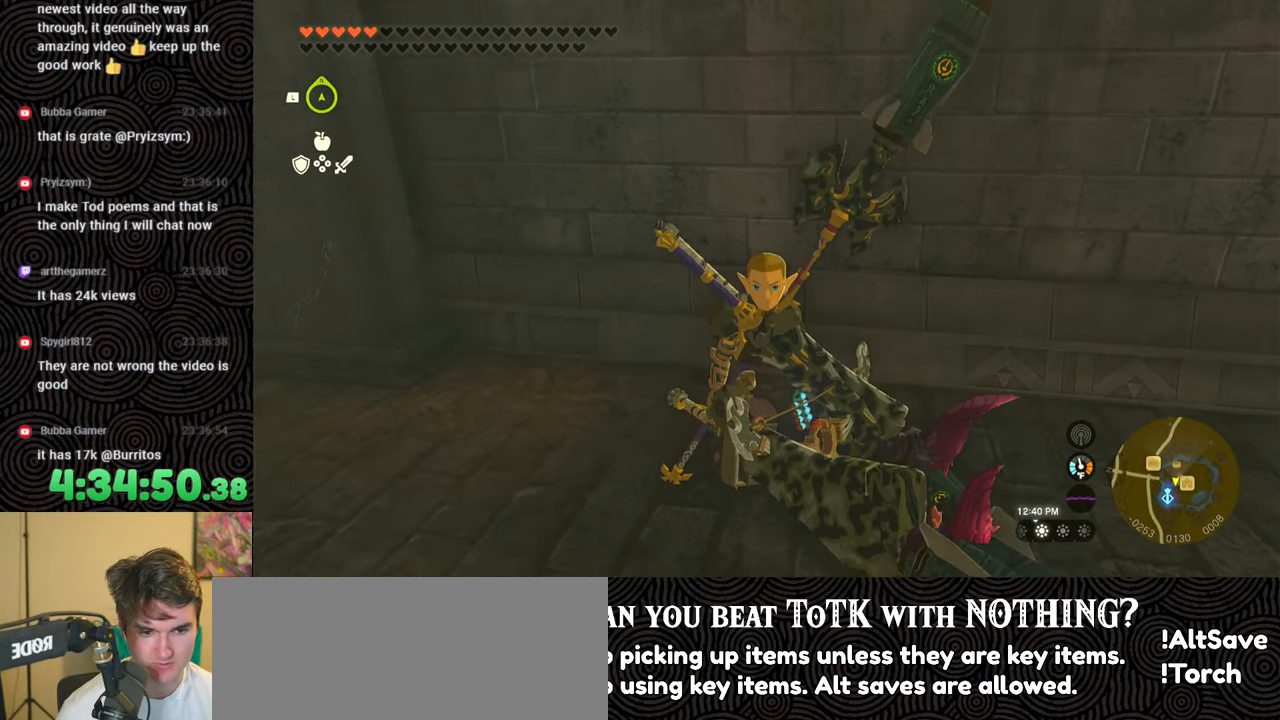
{"buttons": [], "left_stick": "center", "right_stick": "center", "events": []}
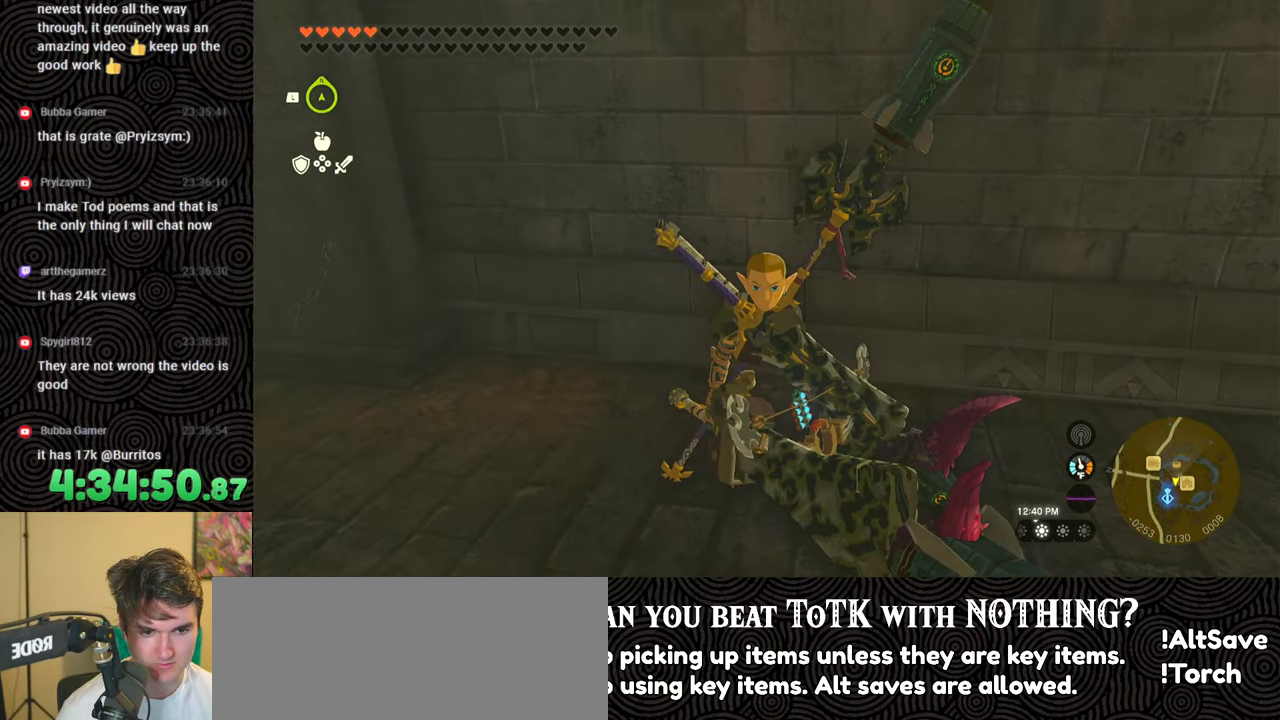
{"buttons": [], "left_stick": "left", "right_stick": "left", "events": [[317, "left_stick", "down-left"], [317, "right_stick", "left"], [400, "left_stick", "left"]]}
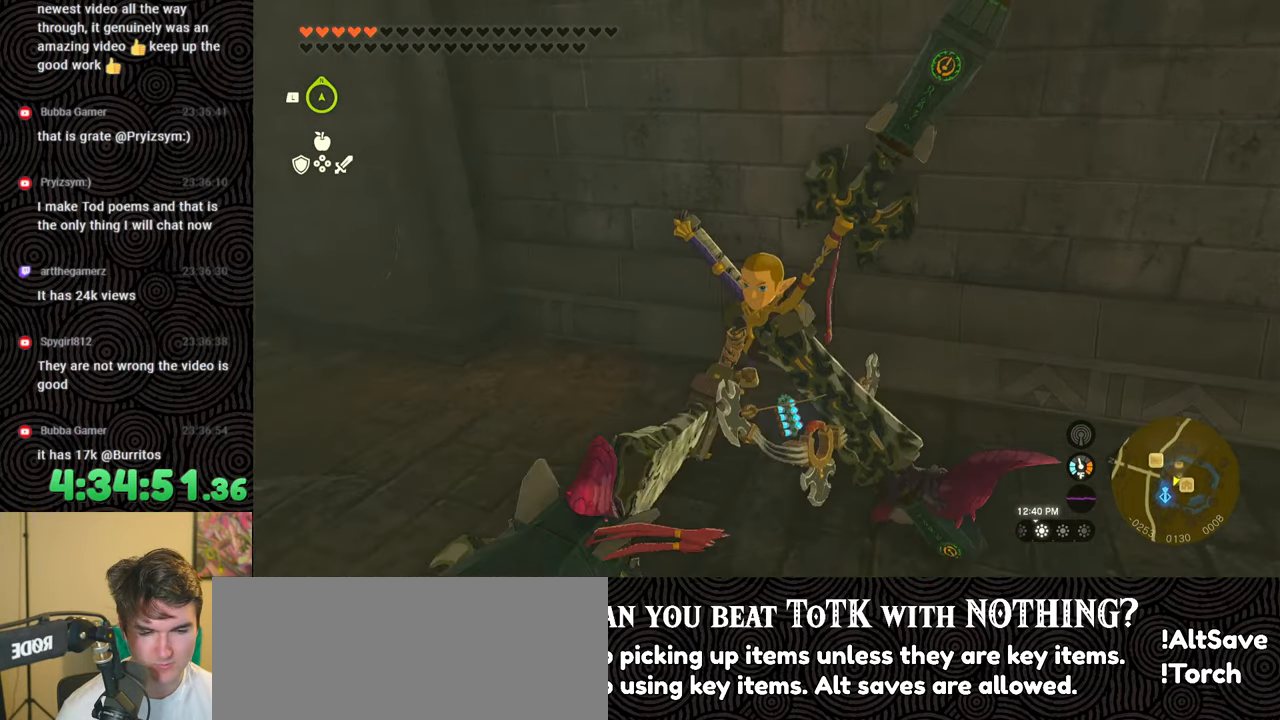
{"buttons": [], "left_stick": "up", "right_stick": "center", "events": [[67, "left_stick", "up-left"], [250, "left_stick", "up"], [267, "right_stick", "center"]]}
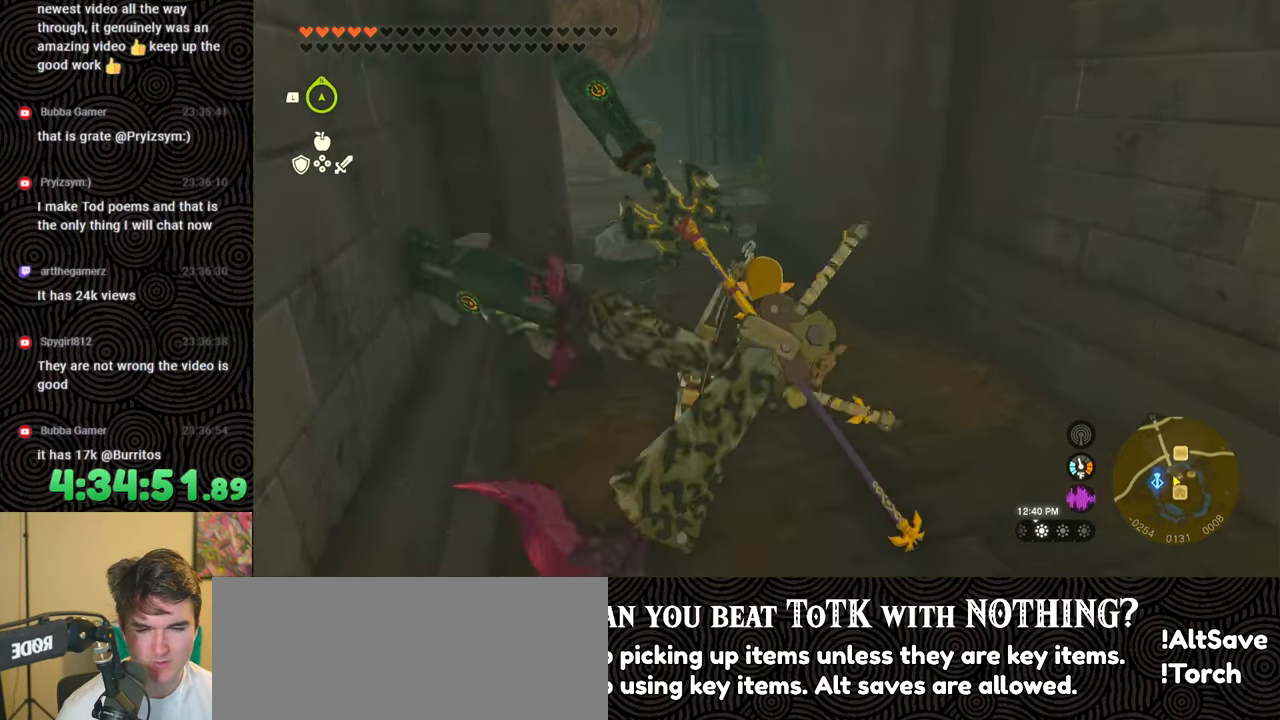
{"buttons": ["B"], "left_stick": "up", "right_stick": "center", "events": [[483, "B", "down"]]}
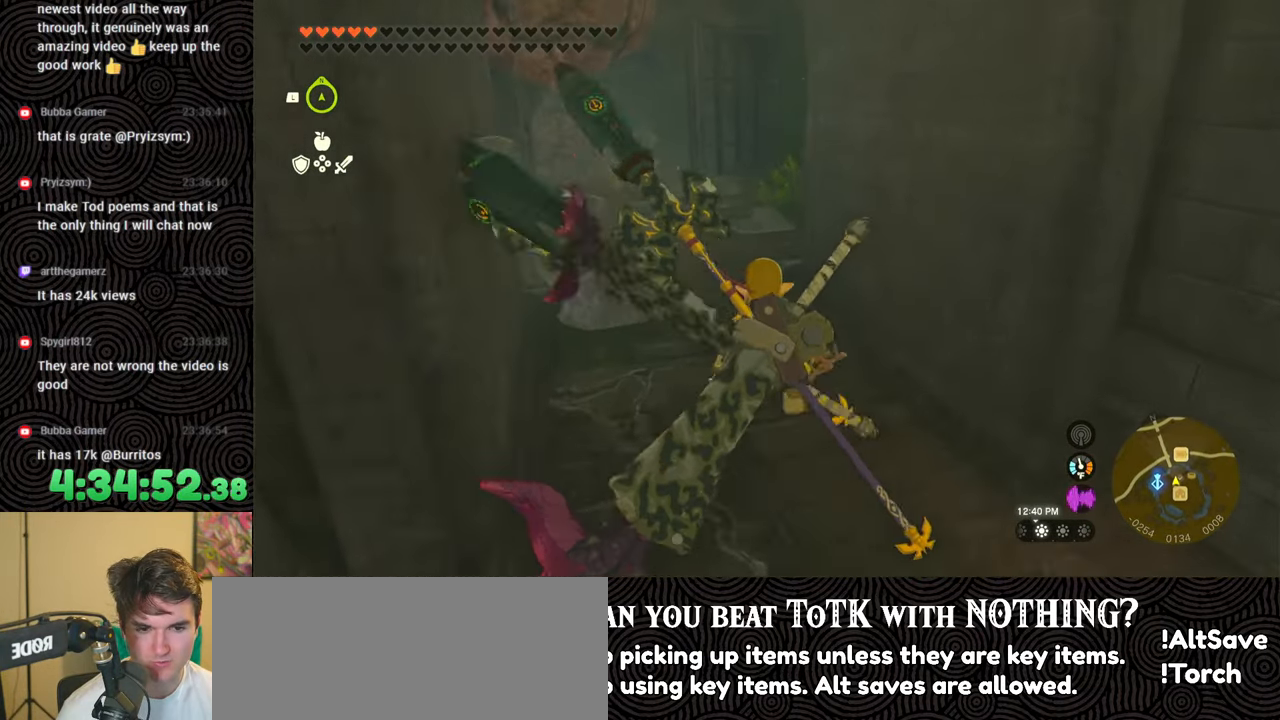
{"buttons": ["B"], "left_stick": "up", "right_stick": "center", "events": []}
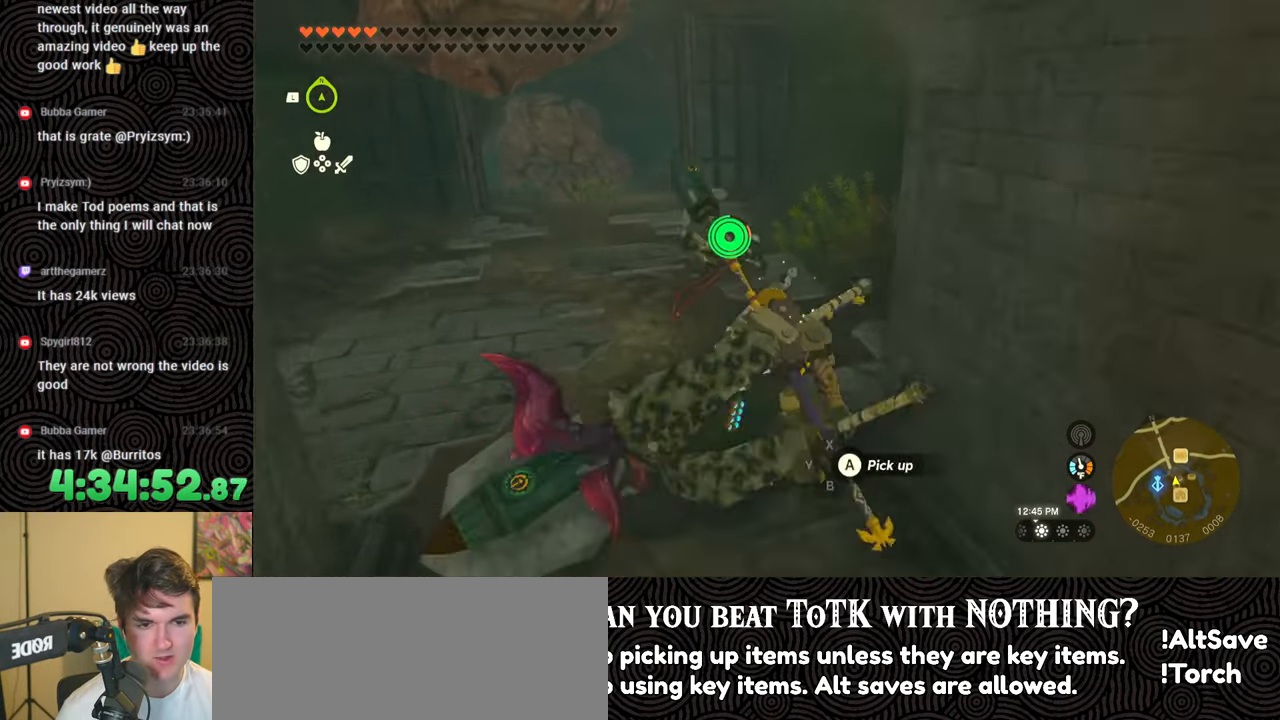
{"buttons": ["B"], "left_stick": "up", "right_stick": "center", "events": []}
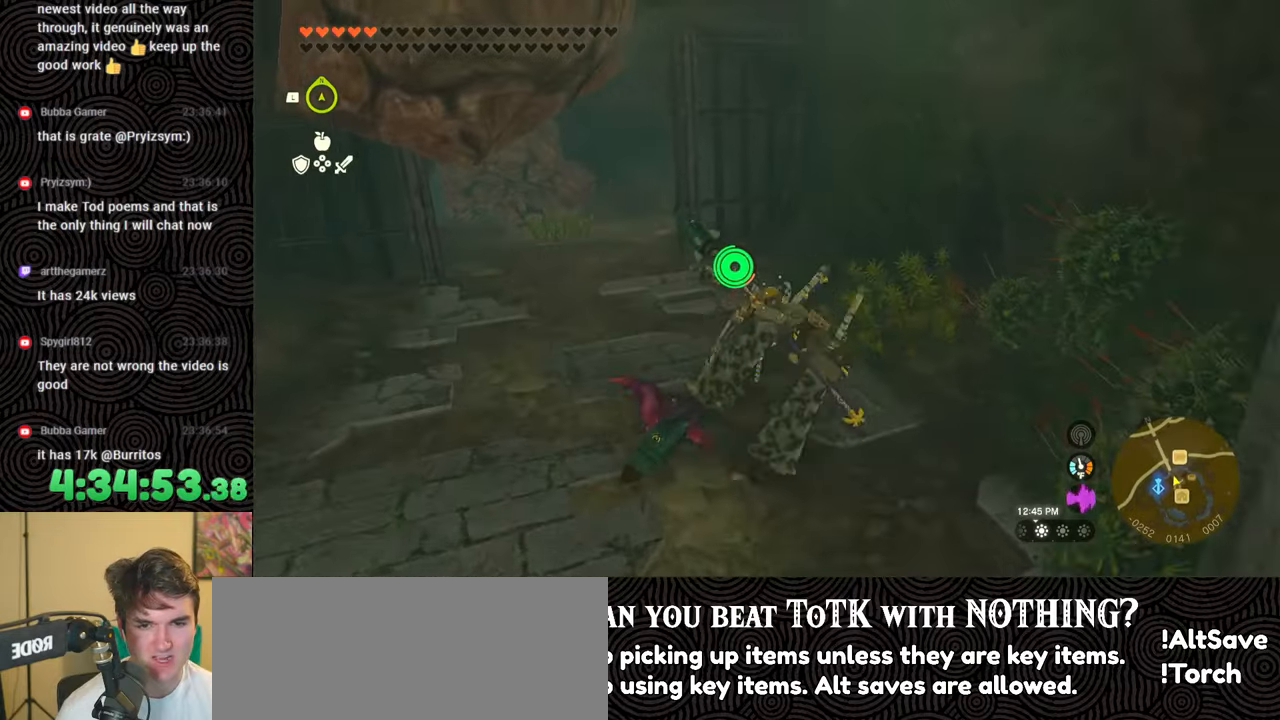
{"buttons": ["B"], "left_stick": "up", "right_stick": "center", "events": [[150, "left_stick", "up-left"], [383, "left_stick", "up"]]}
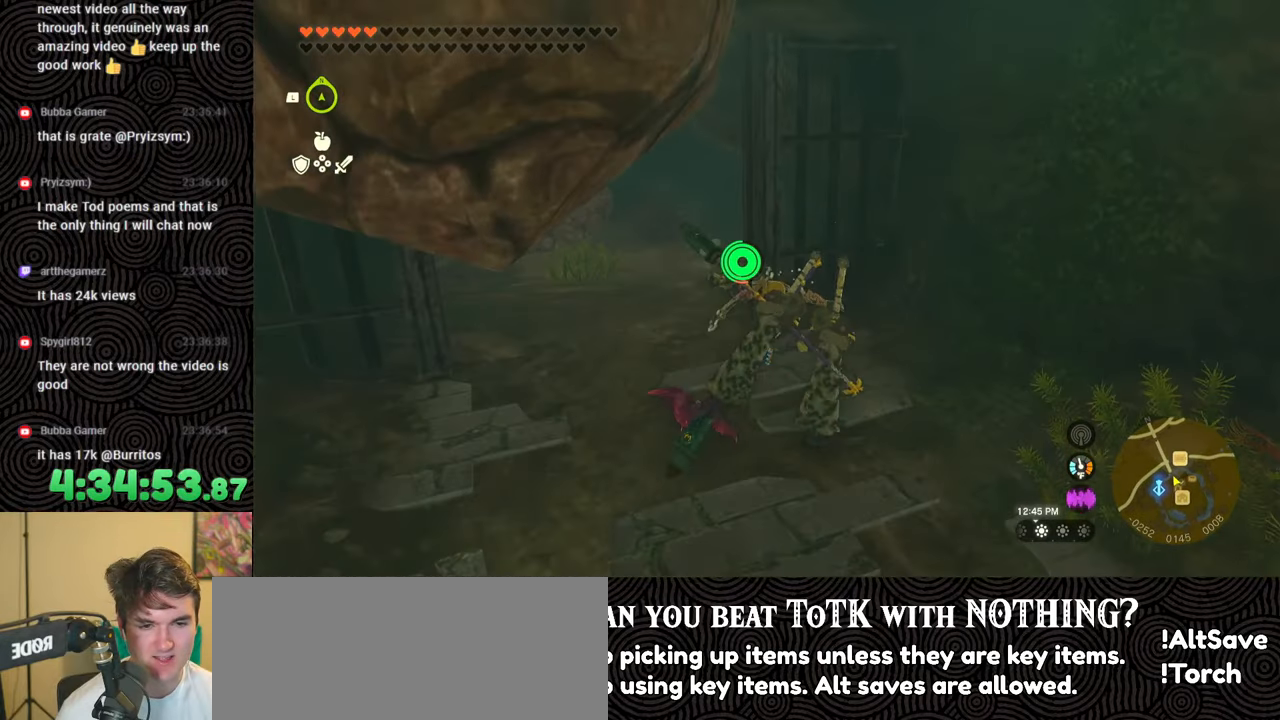
{"buttons": ["B"], "left_stick": "up", "right_stick": "up-right", "events": [[183, "right_stick", "right"], [333, "right_stick", "up-right"]]}
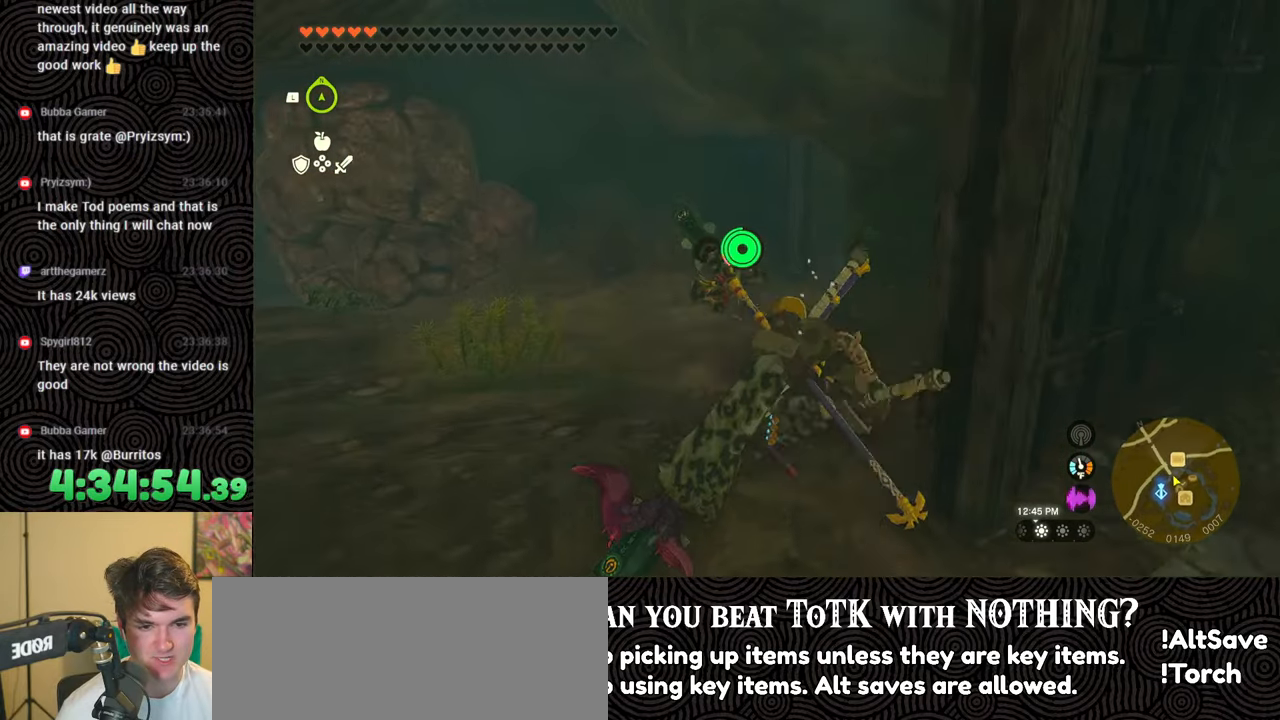
{"buttons": ["B"], "left_stick": "up", "right_stick": "up-right", "events": []}